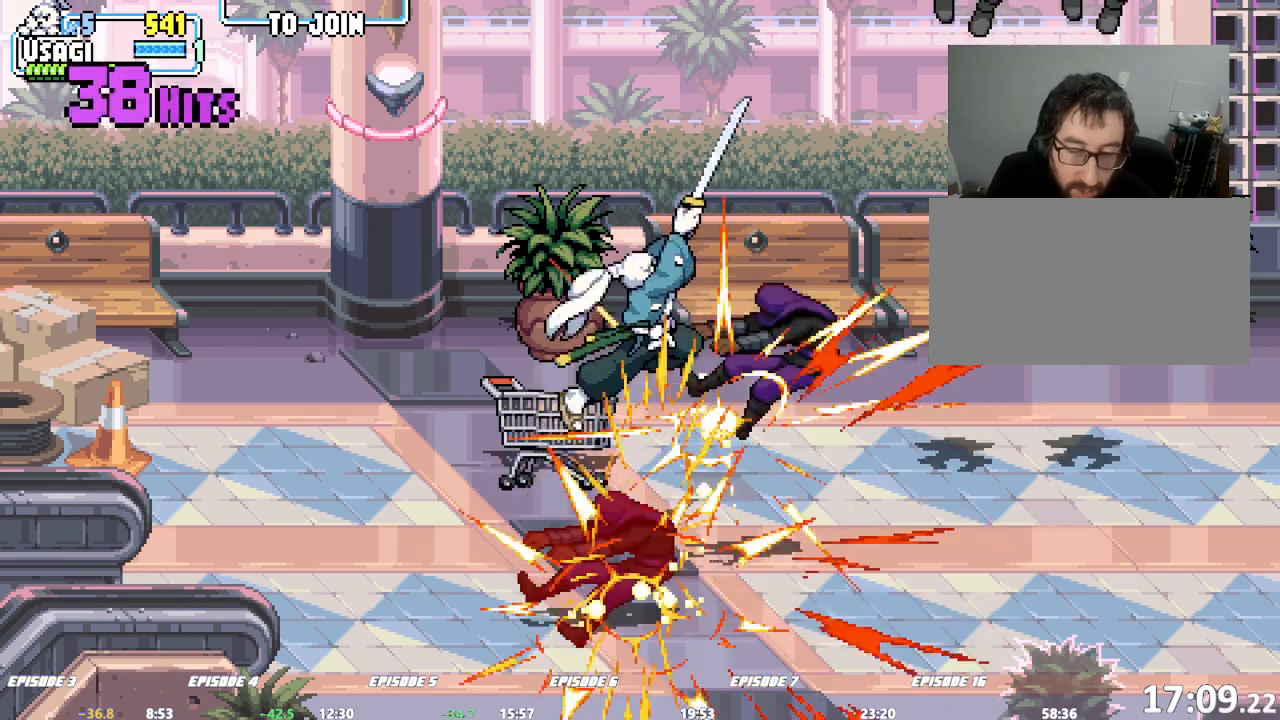
Gameplay with a controller (arcade stick); each line is a JSON object with the inputs held at the frame after it. "events" lists button and stick changes between this image and that frame as [ms after this image, input, new state], when the widget could be followed in between. Not read: CROSS DPAD_RIGHT L1 L3 R3 SQUARE TRIANGLE.
{"buttons": [], "left_stick": "up-right", "events": [[467, "left_stick", "up-right"]]}
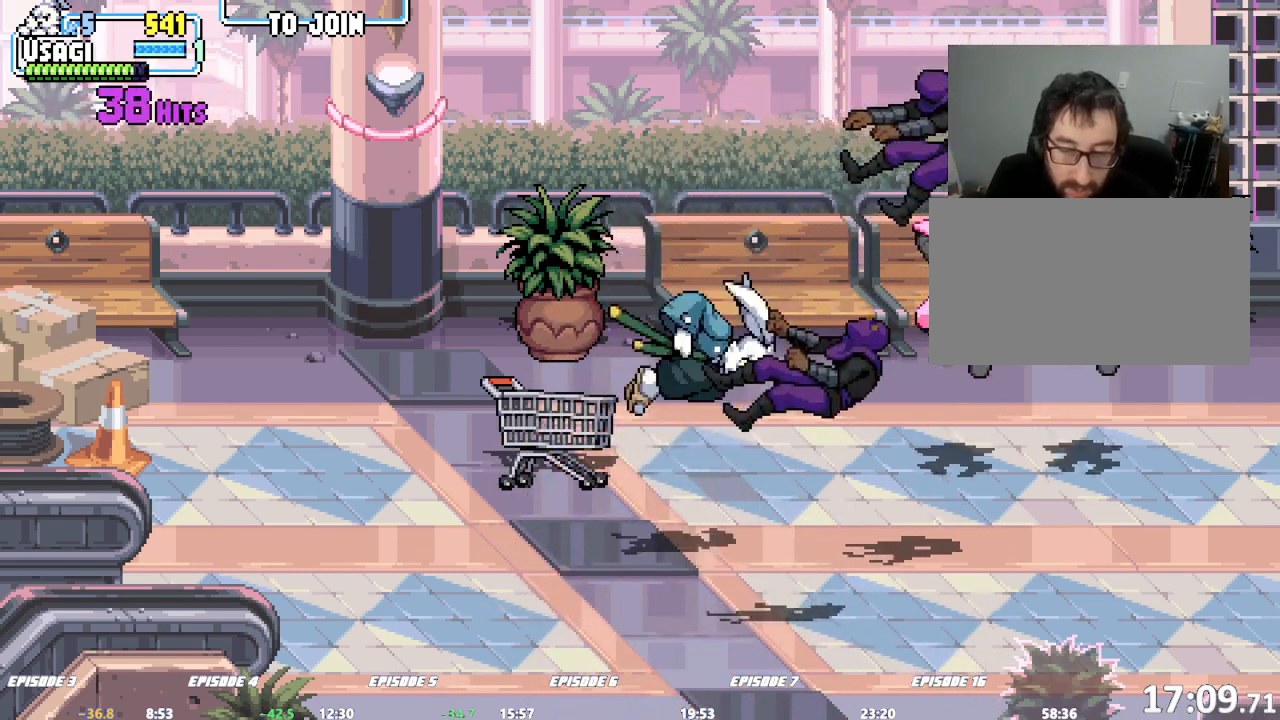
{"buttons": [], "left_stick": "up-right", "events": [[183, "left_stick", "up"], [317, "left_stick", "up-right"]]}
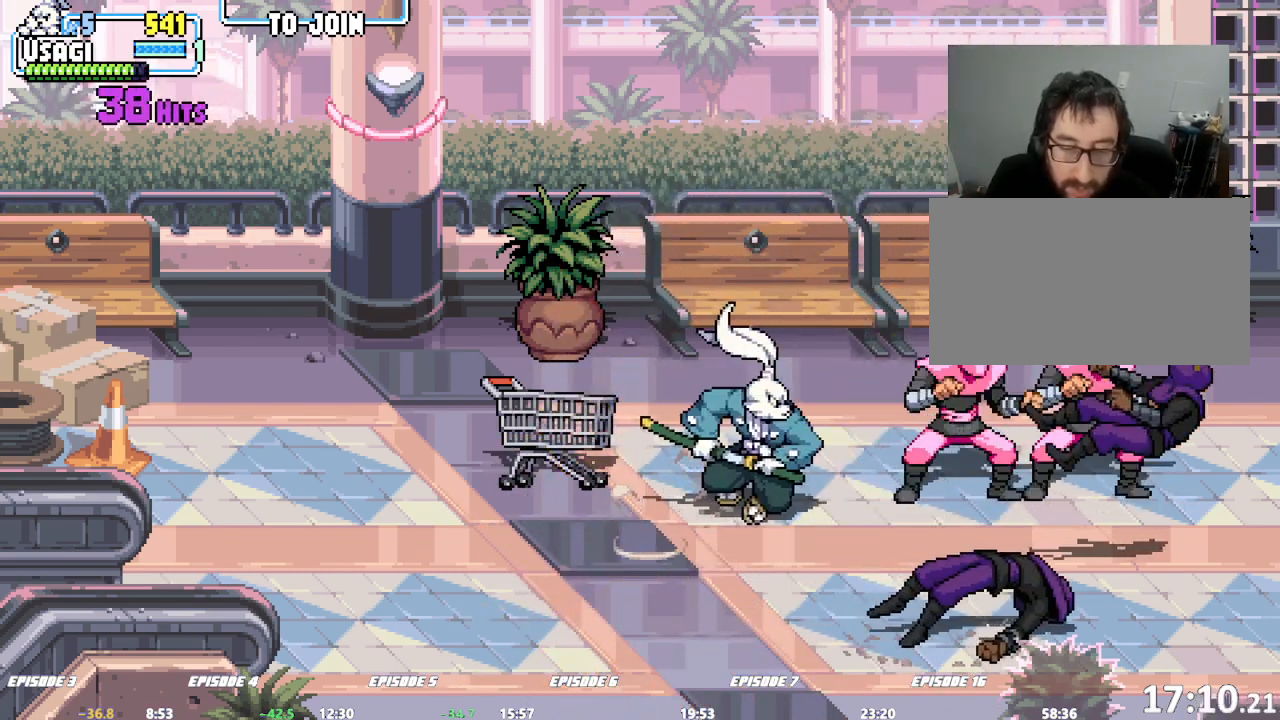
{"buttons": [], "left_stick": "right", "events": [[67, "left_stick", "right"]]}
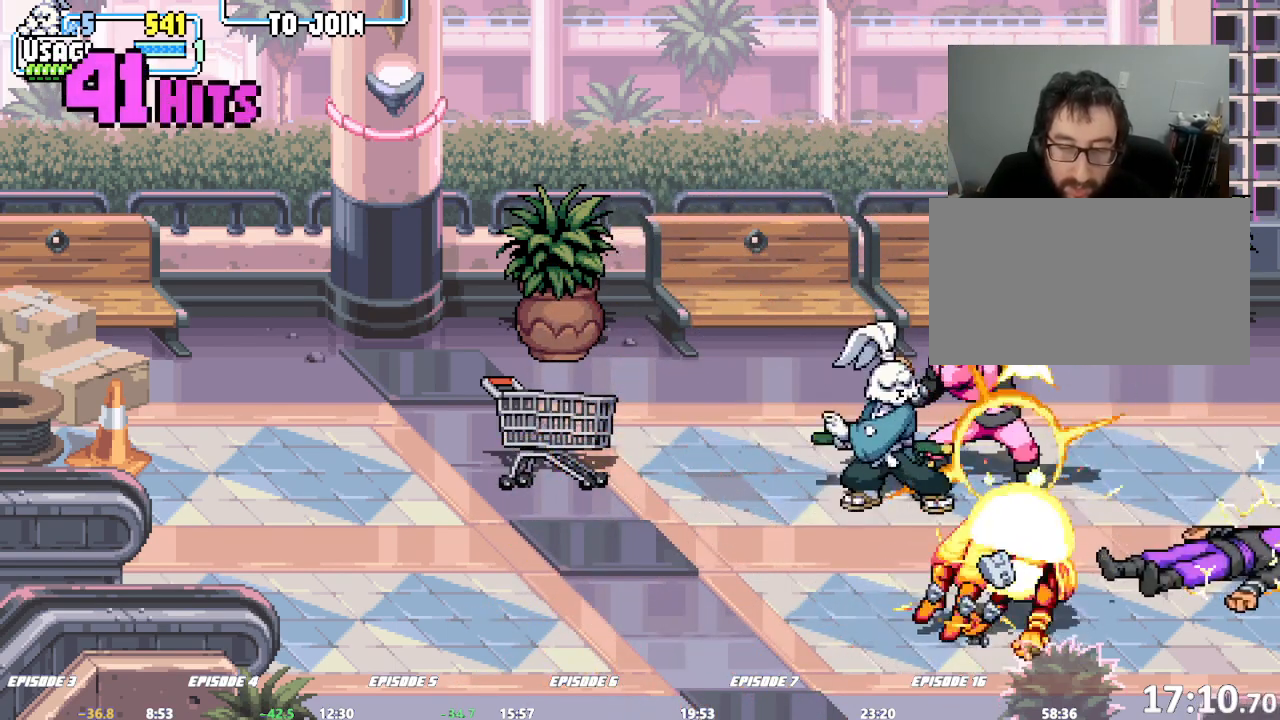
{"buttons": [], "left_stick": "center", "events": [[167, "left_stick", "center"], [433, "L2", "down"], [500, "L2", "up"]]}
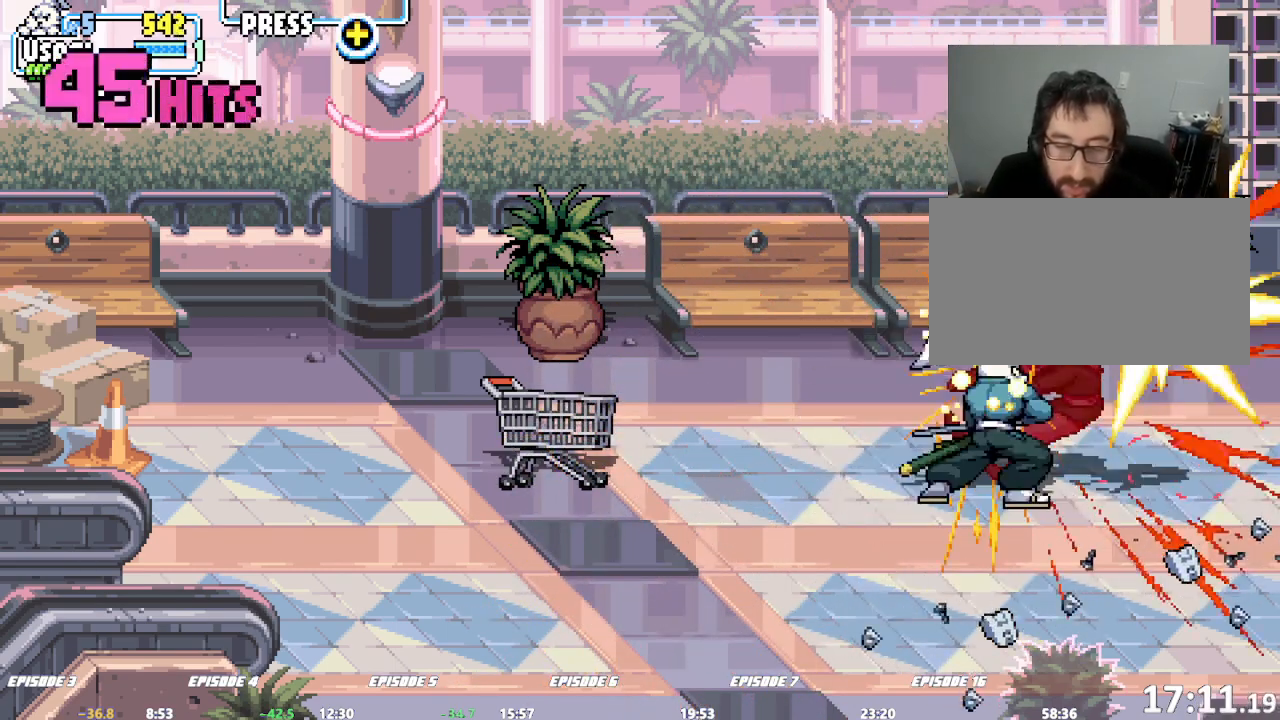
{"buttons": [], "left_stick": "left"}
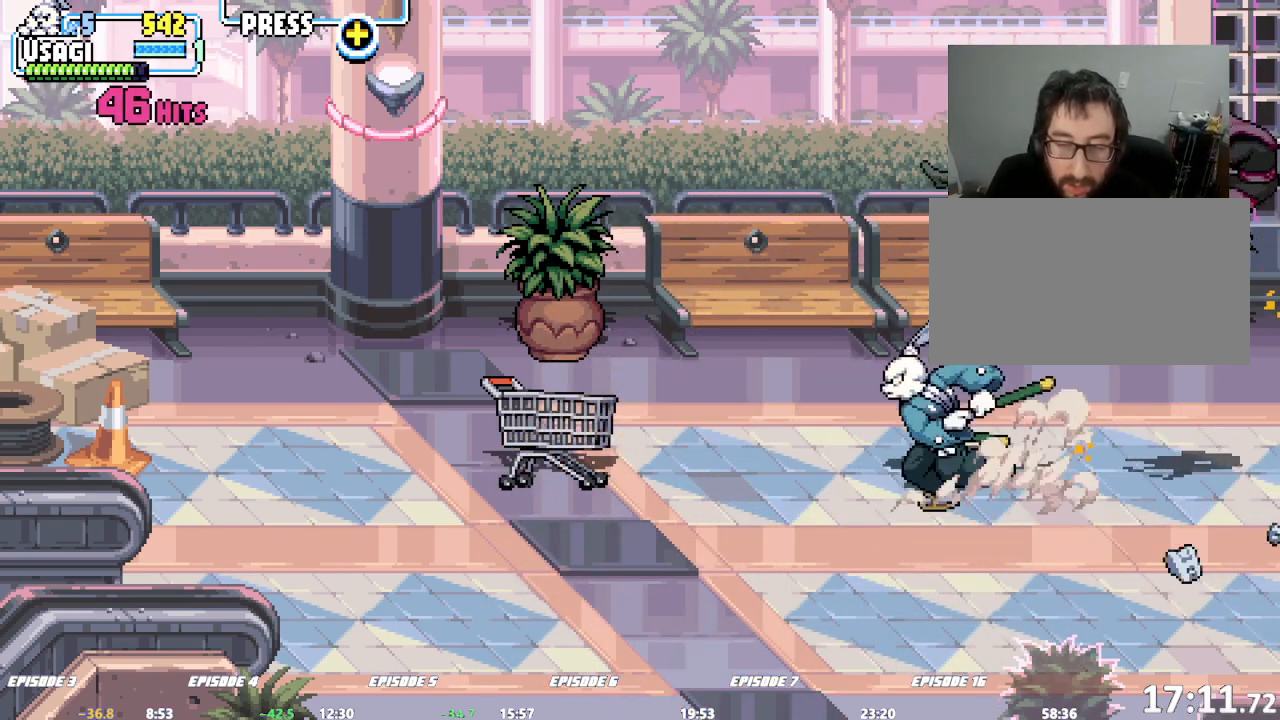
{"buttons": [], "left_stick": "center", "events": [[283, "left_stick", "right"], [400, "left_stick", "center"]]}
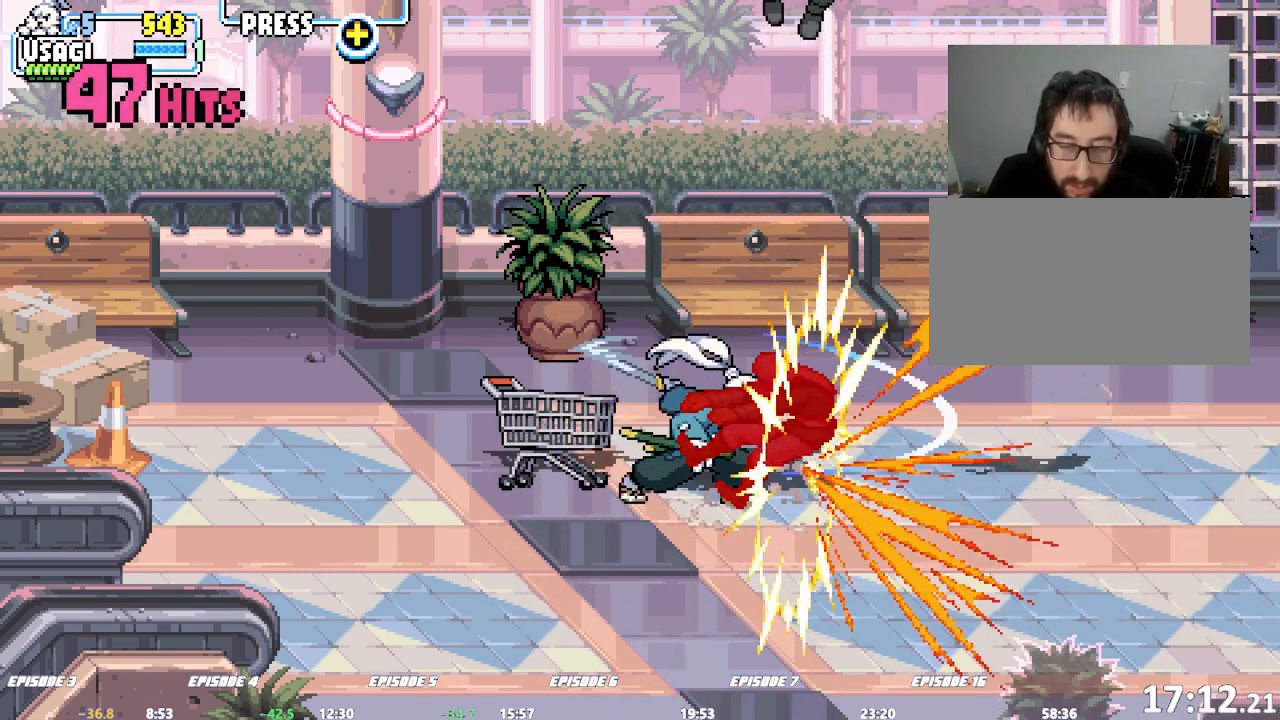
{"buttons": [], "left_stick": "left", "events": [[83, "left_stick", "left"]]}
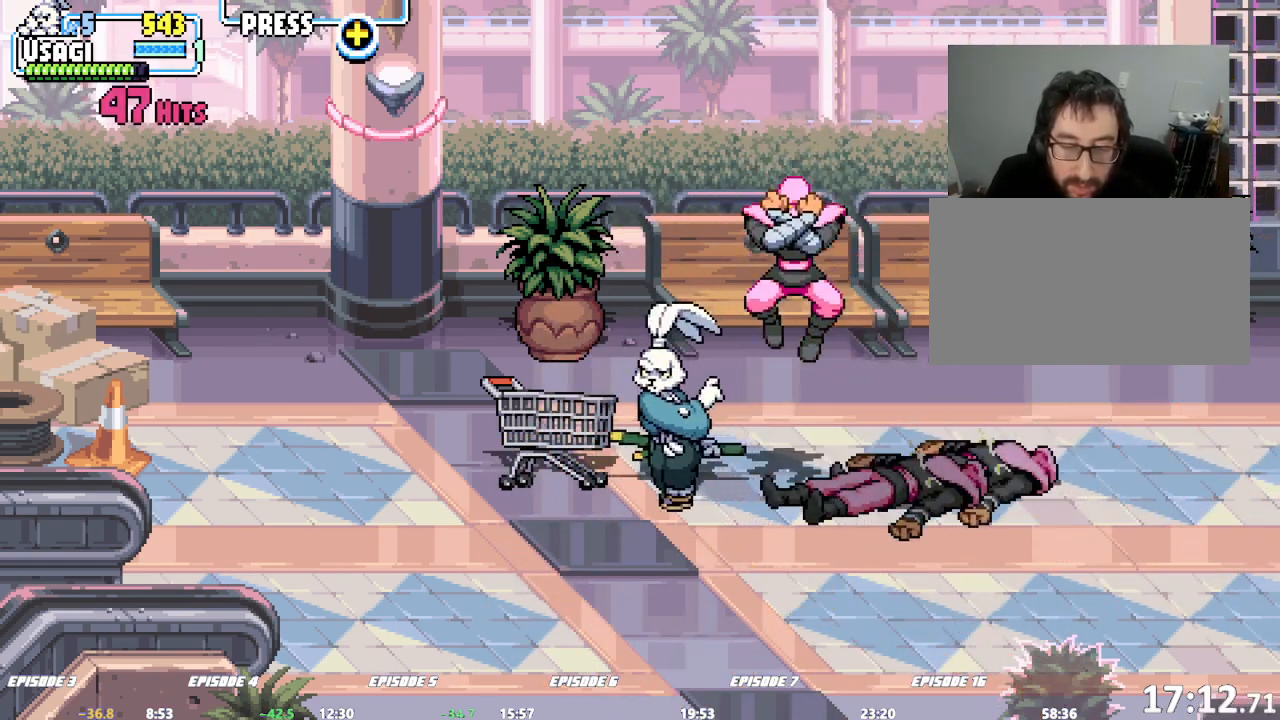
{"buttons": [], "left_stick": "right", "events": [[450, "left_stick", "right"]]}
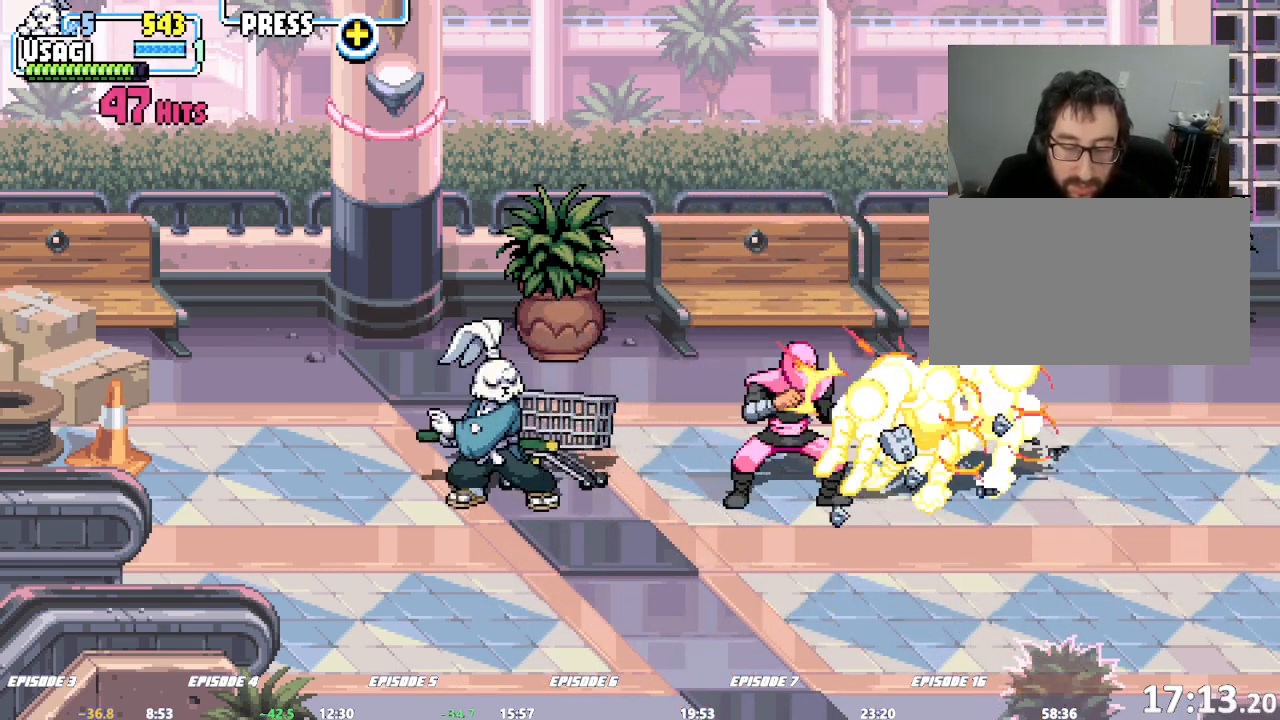
{"buttons": [], "left_stick": "center", "events": [[50, "left_stick", "center"], [233, "left_stick", "right"], [417, "left_stick", "center"]]}
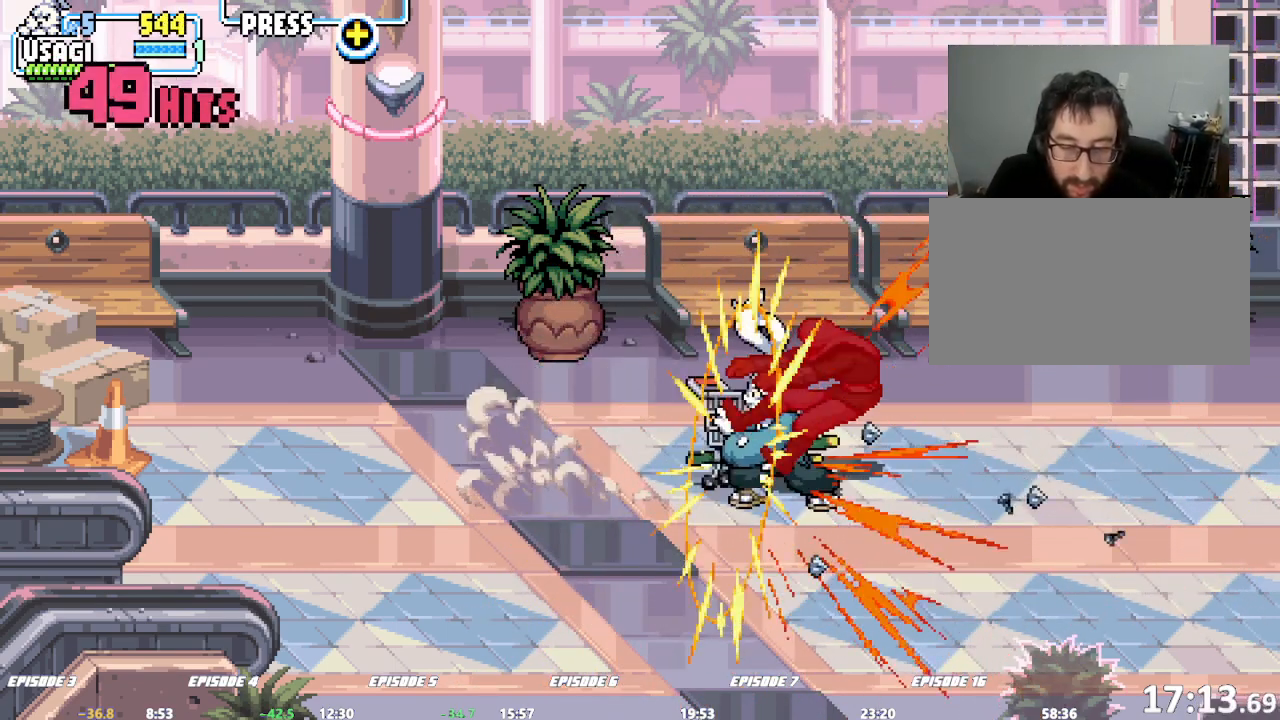
{"buttons": [], "left_stick": "right", "events": [[450, "left_stick", "right"]]}